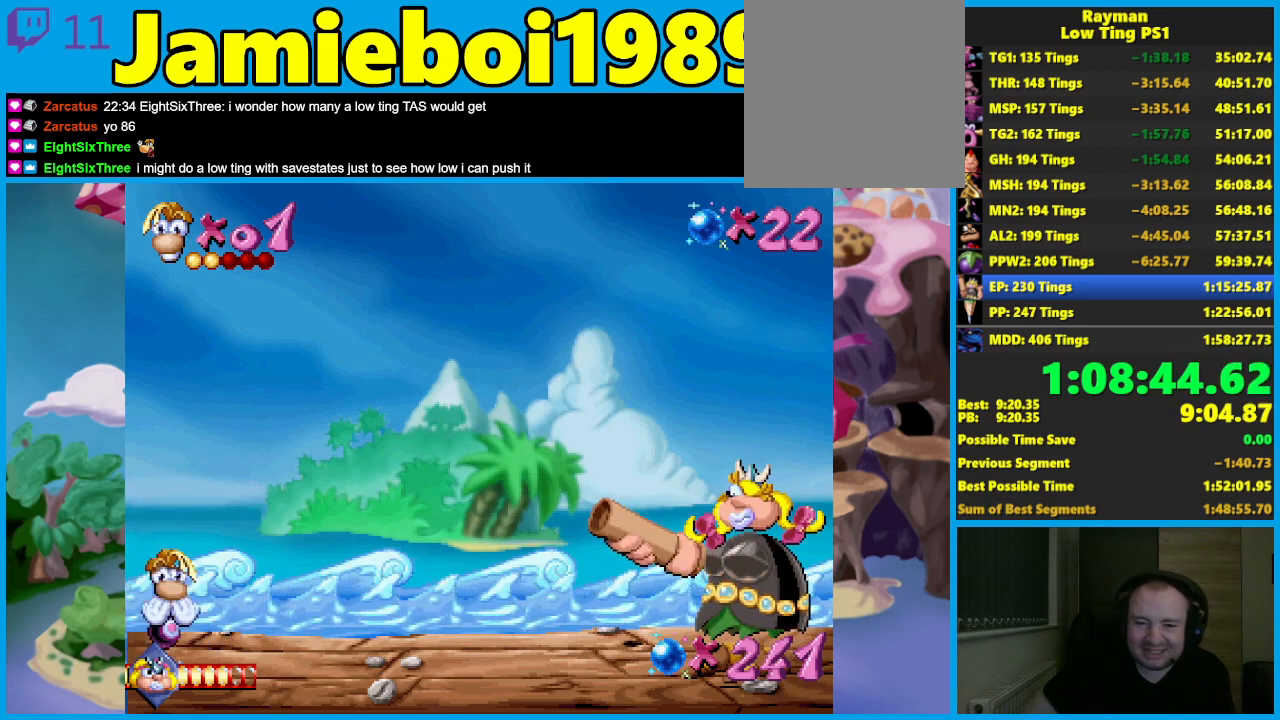
Gameplay with a controller (Xbox layout); each line is a JSON object with the inputs held at the frame after it. "button_events" lists button changes between this image and that frame as [ms after this image, input, new state], when the widget could be followed in between (sticks are given only as held states). Not read: L1 R1 R3 right_stick.
{"buttons": [], "left_stick": "center", "button_events": []}
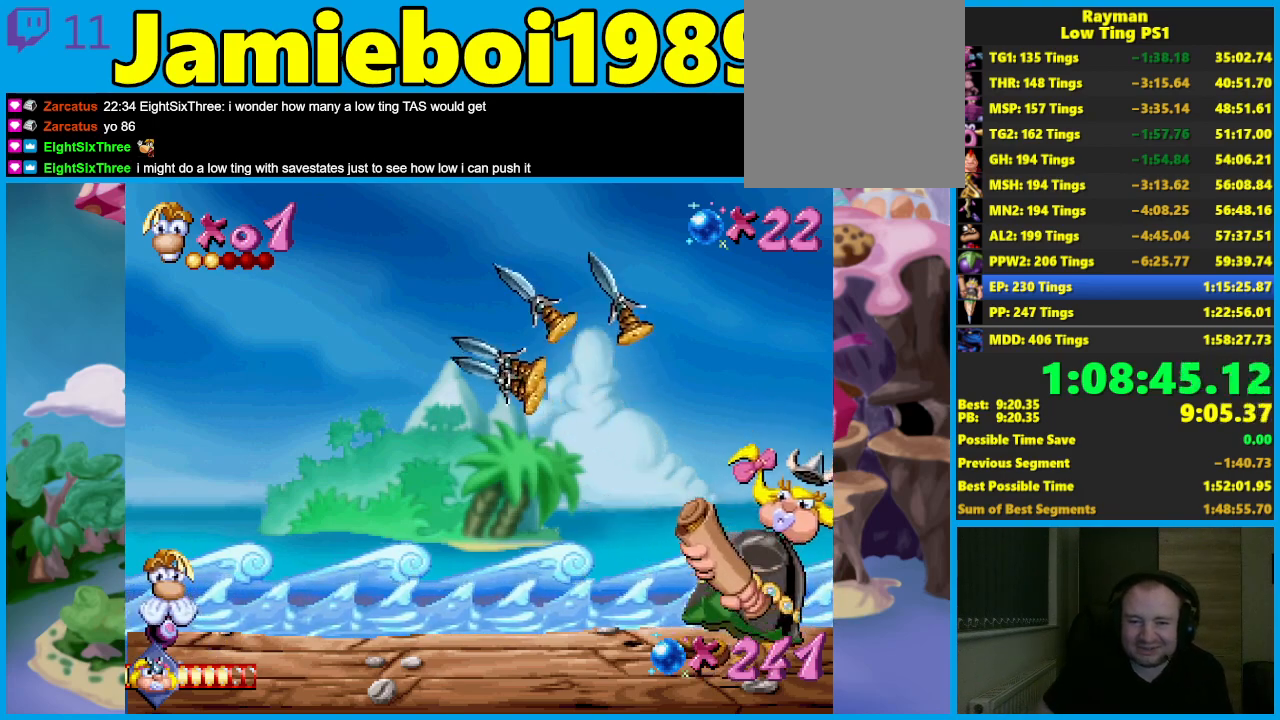
{"buttons": [], "left_stick": "center", "button_events": []}
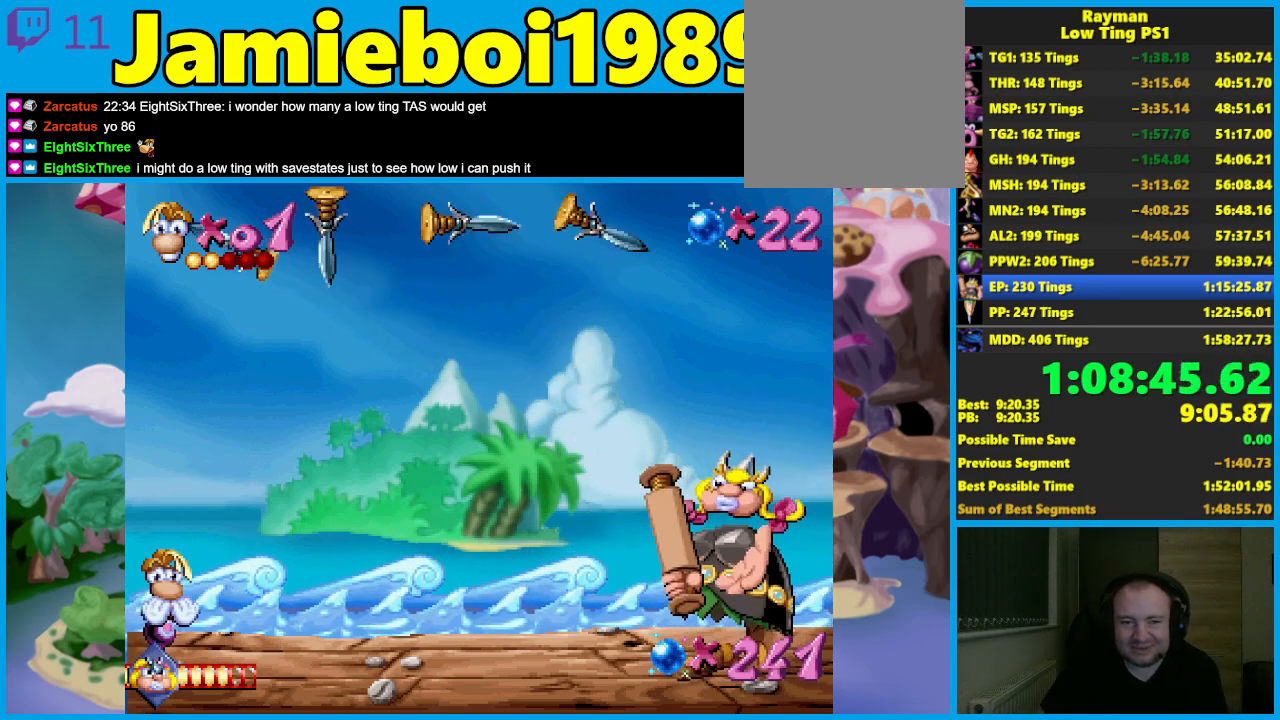
{"buttons": [], "left_stick": "center", "button_events": []}
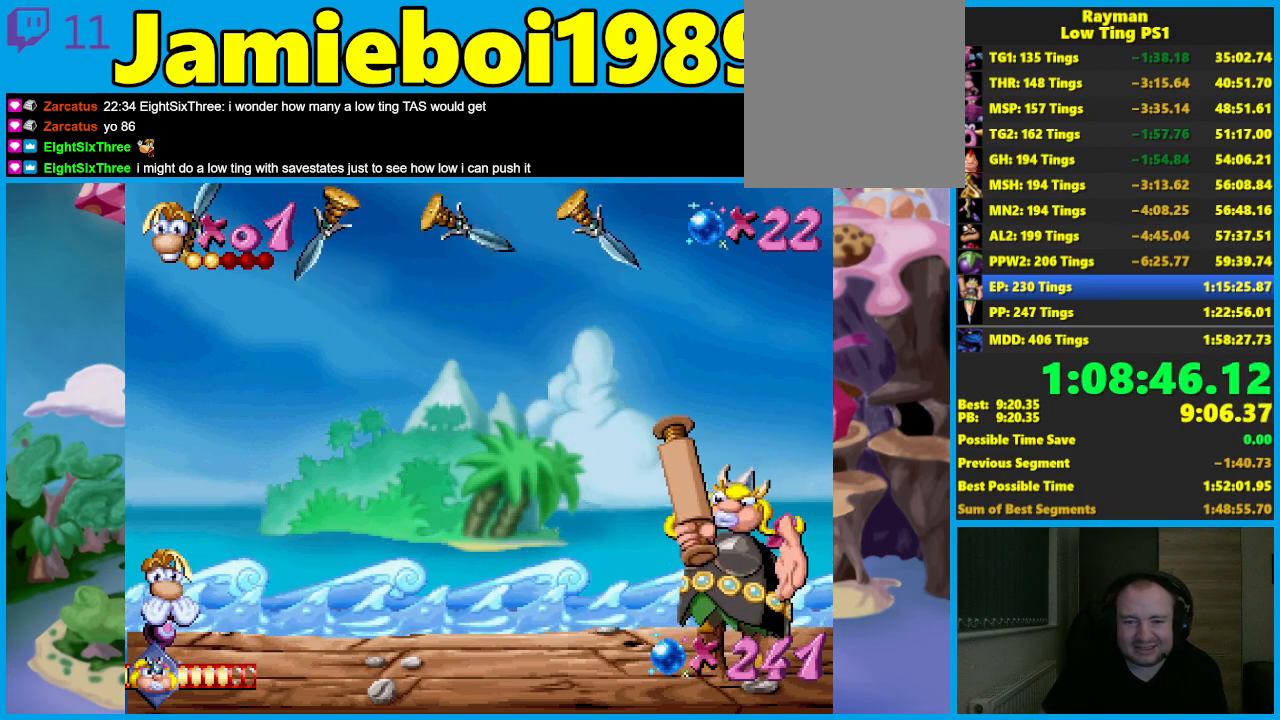
{"buttons": [], "left_stick": "right", "button_events": [[117, "B", "down"], [200, "B", "up"], [250, "B", "down"], [367, "B", "up"]]}
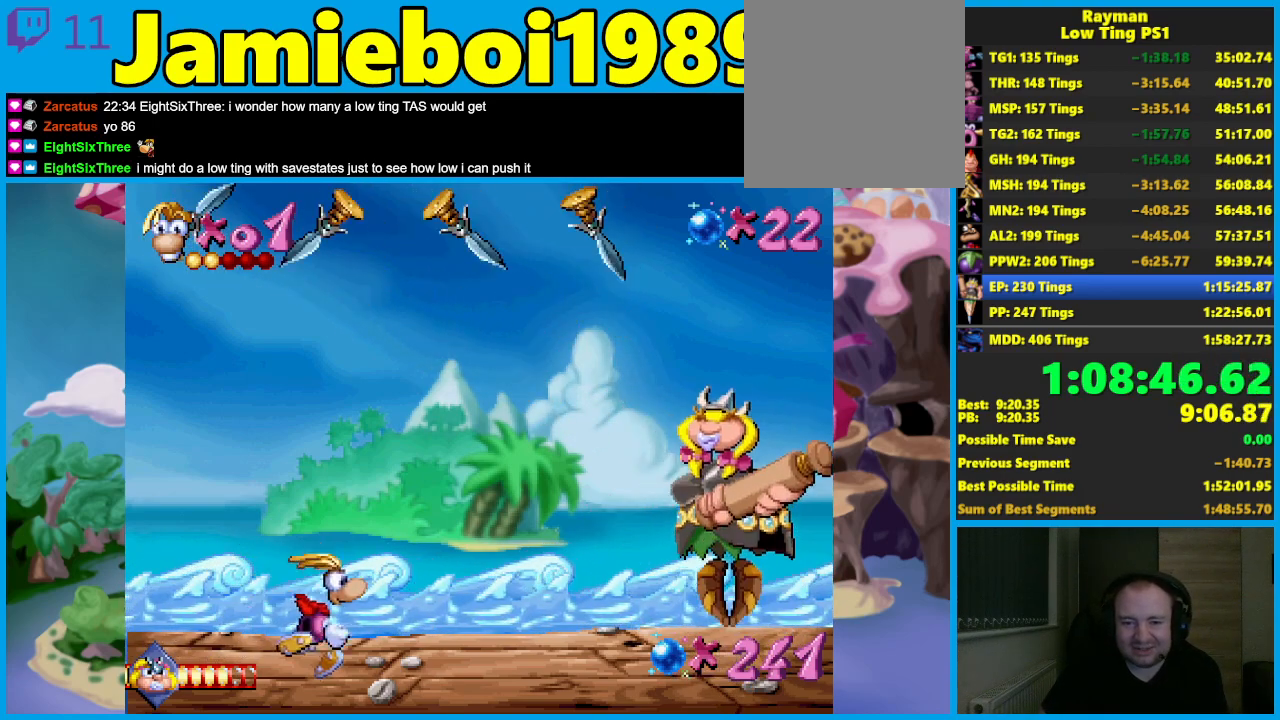
{"buttons": [], "left_stick": "right", "button_events": []}
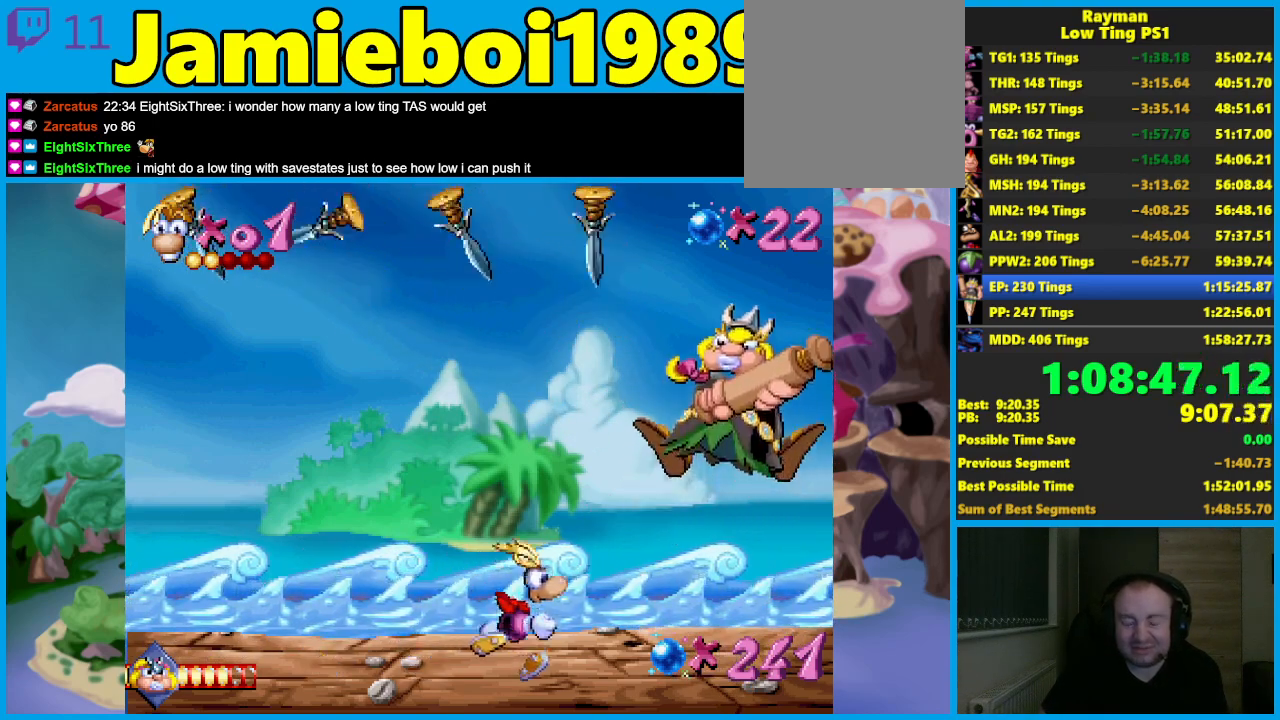
{"buttons": [], "left_stick": "right", "button_events": []}
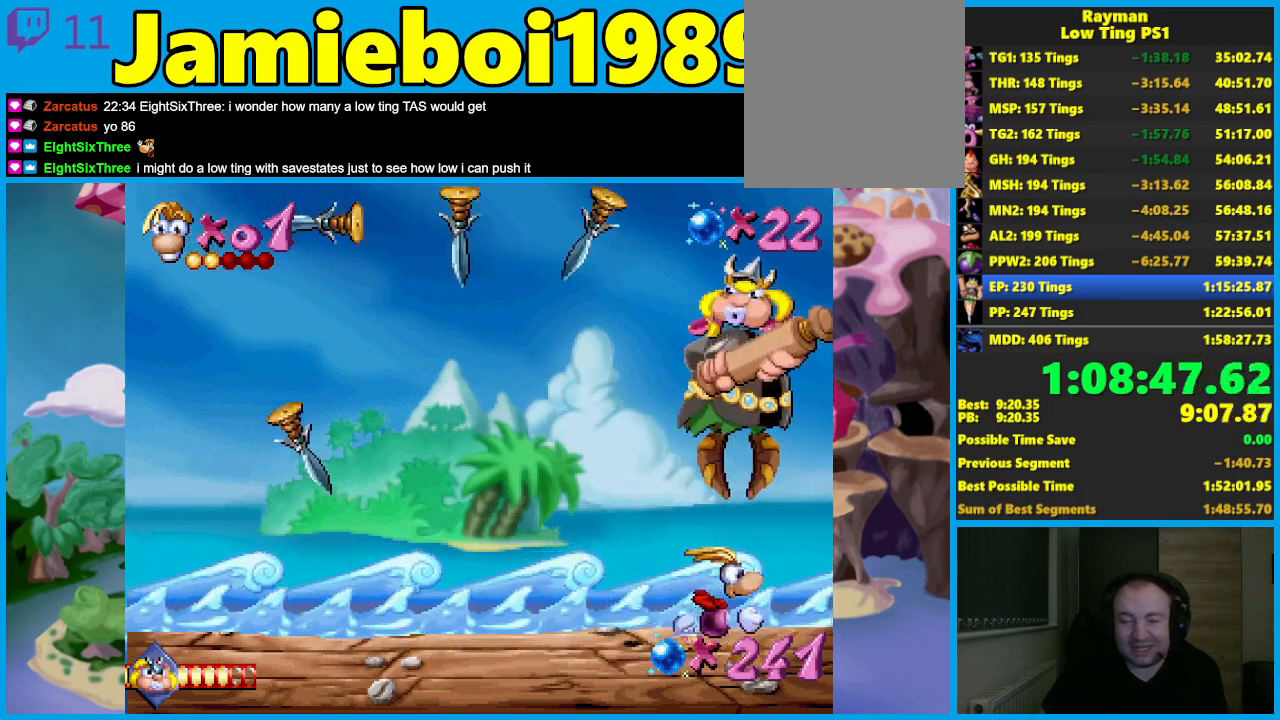
{"buttons": ["A"], "left_stick": "center", "button_events": [[167, "A", "down"]]}
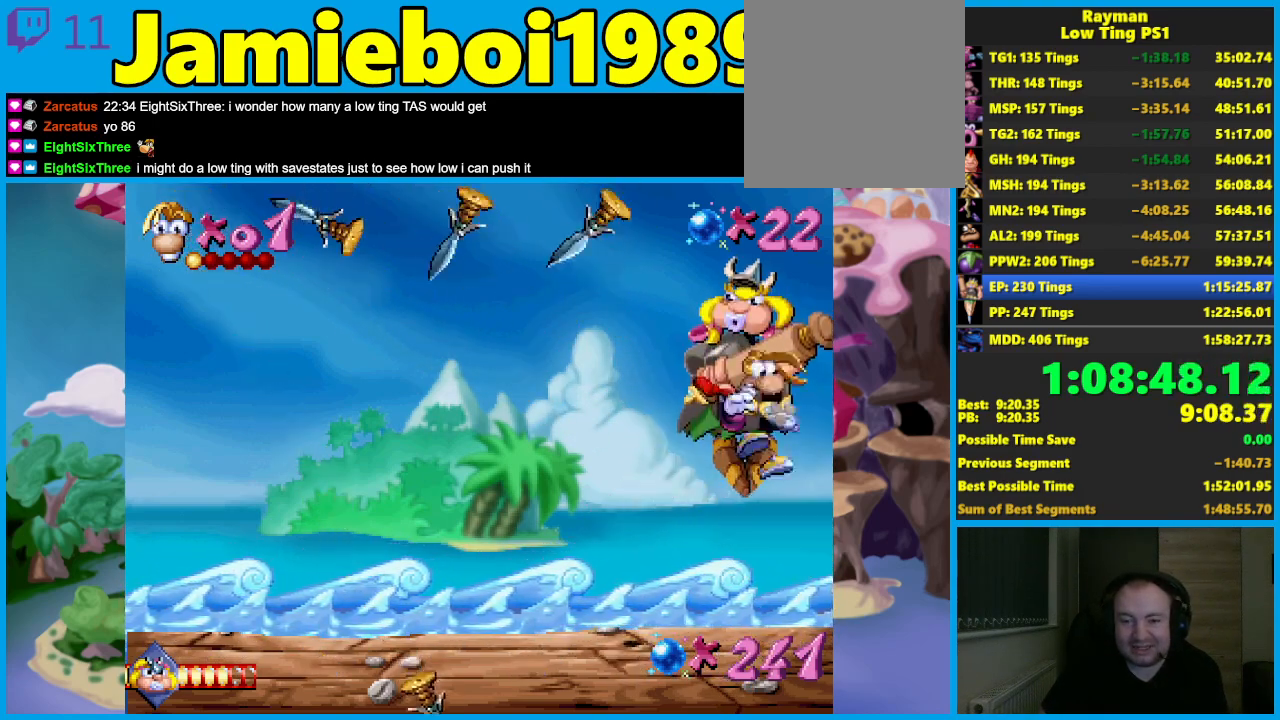
{"buttons": ["A", "X"], "left_stick": "center", "button_events": [[67, "X", "down"]]}
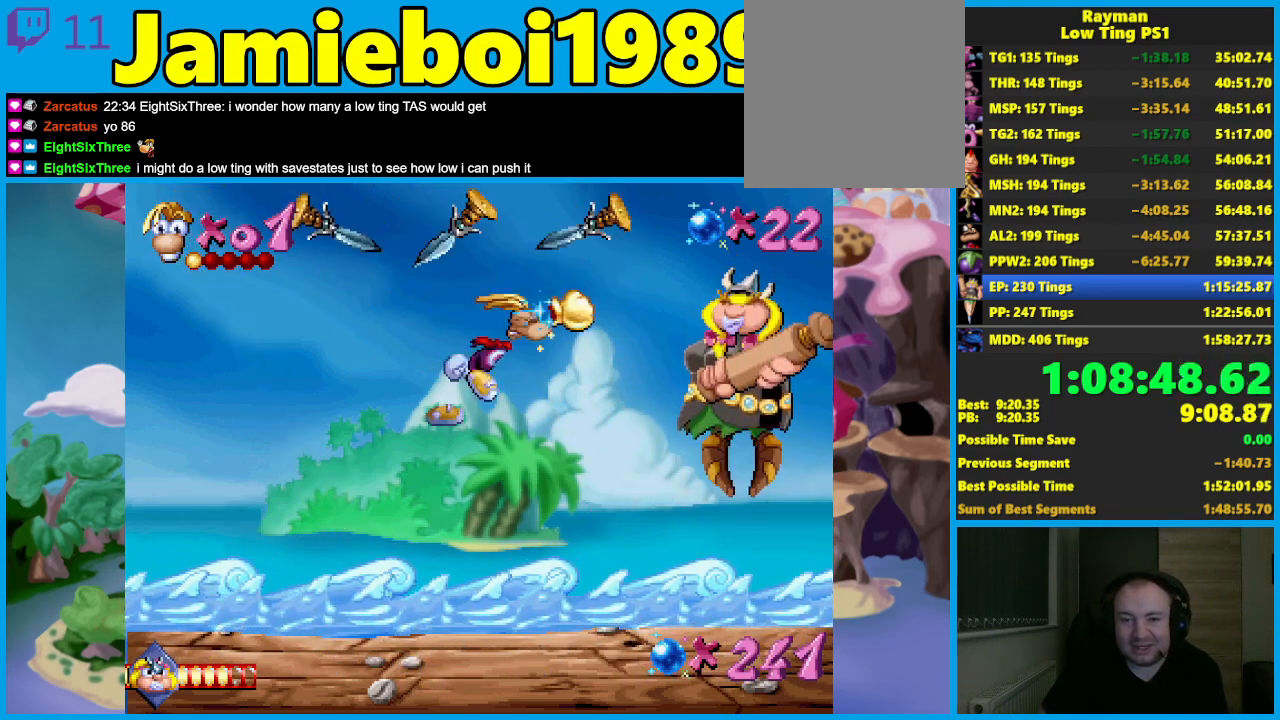
{"buttons": [], "left_stick": "left", "button_events": [[17, "A", "up"], [17, "X", "up"]]}
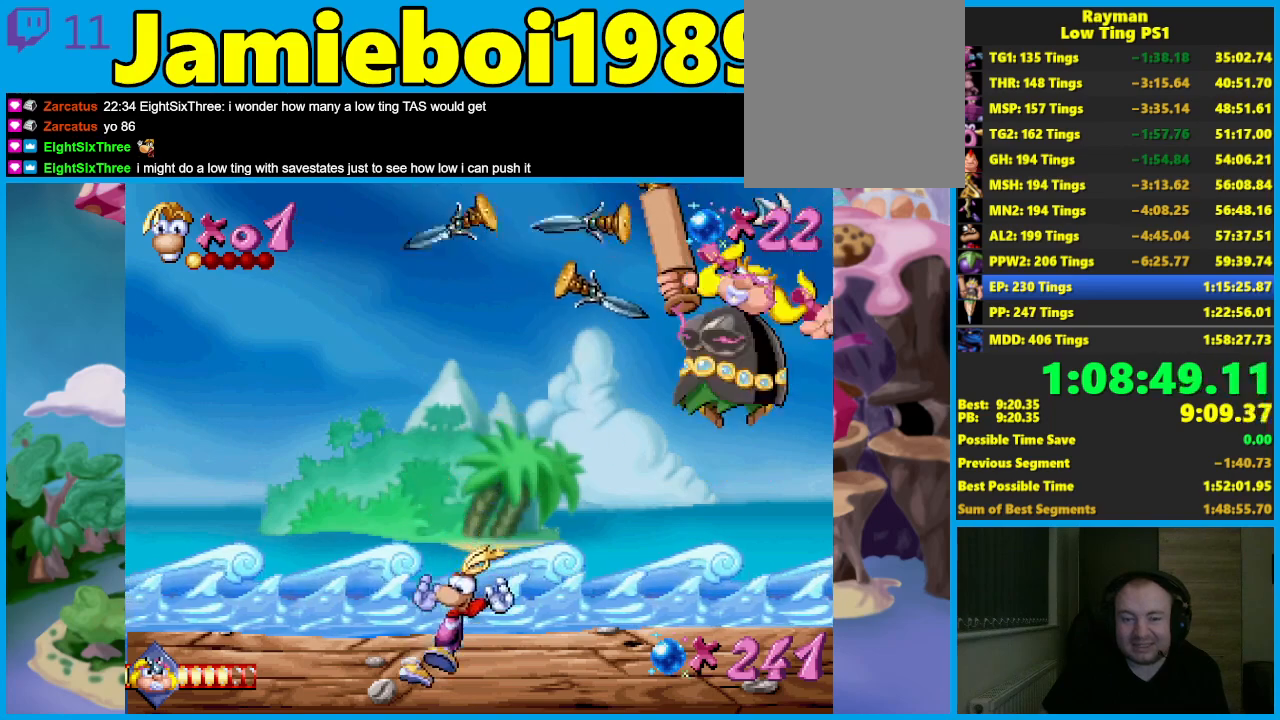
{"buttons": [], "left_stick": "center", "button_events": []}
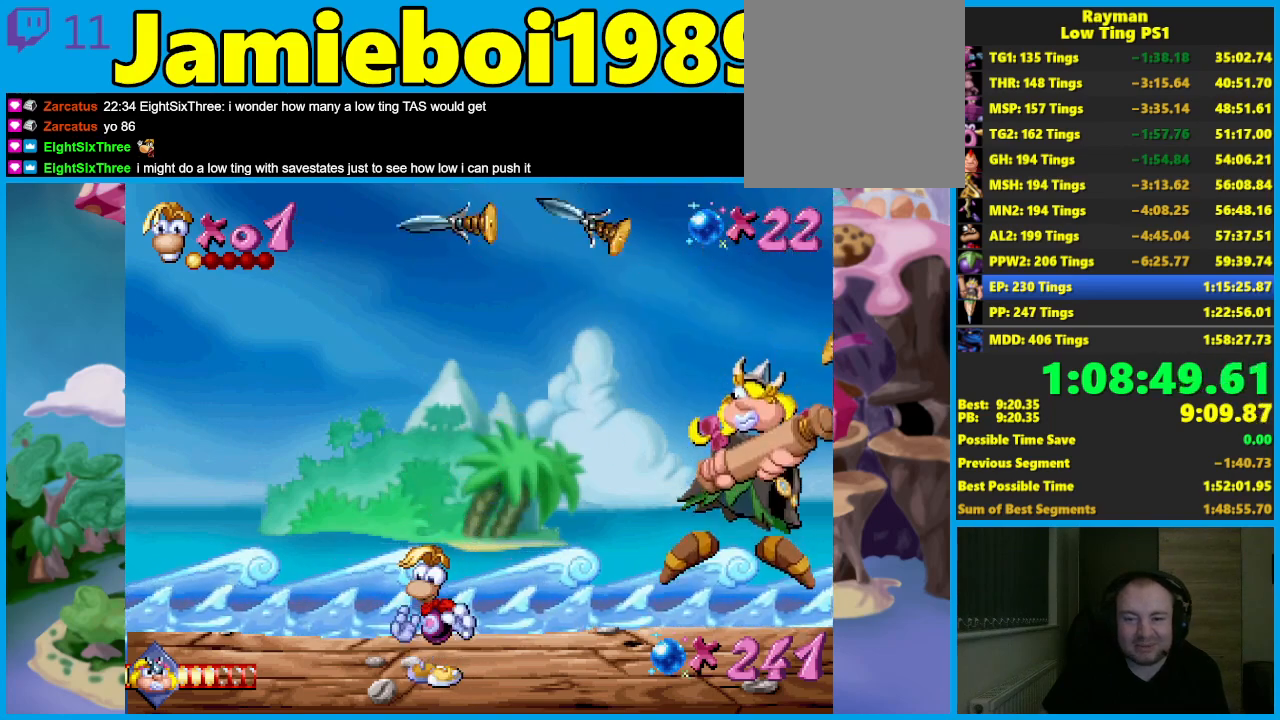
{"buttons": [], "left_stick": "center", "button_events": []}
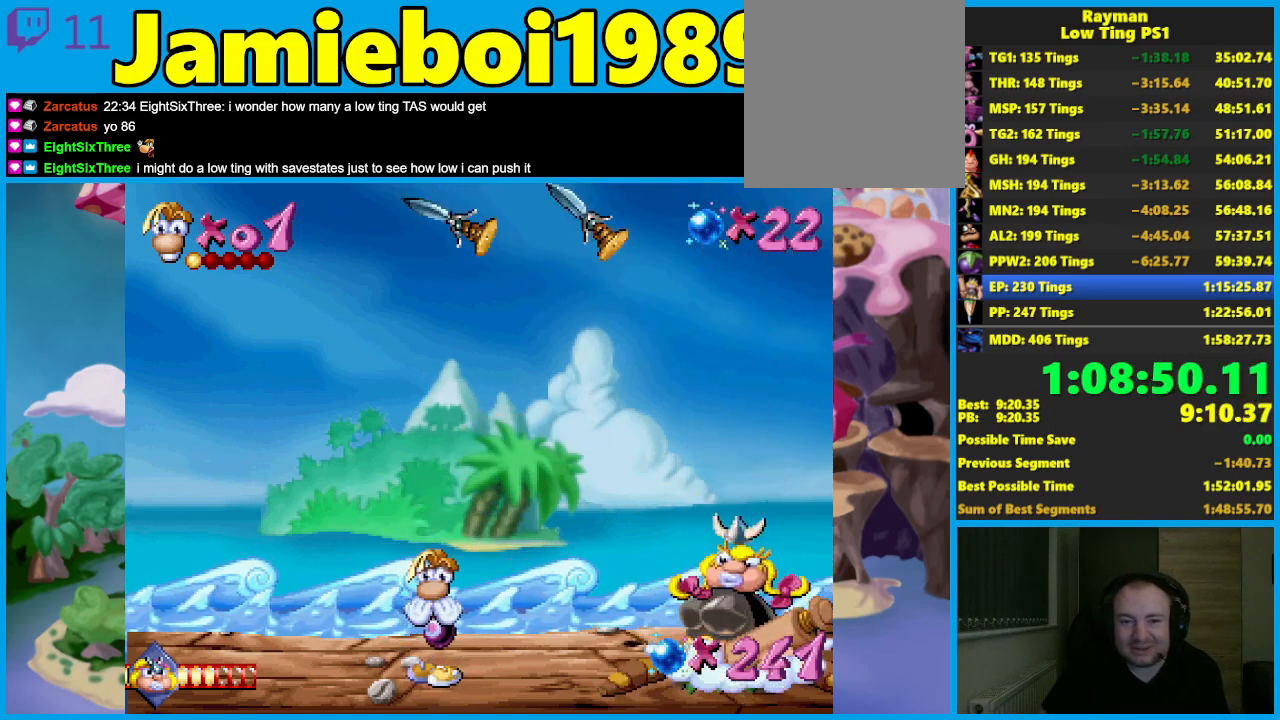
{"buttons": [], "left_stick": "left", "button_events": []}
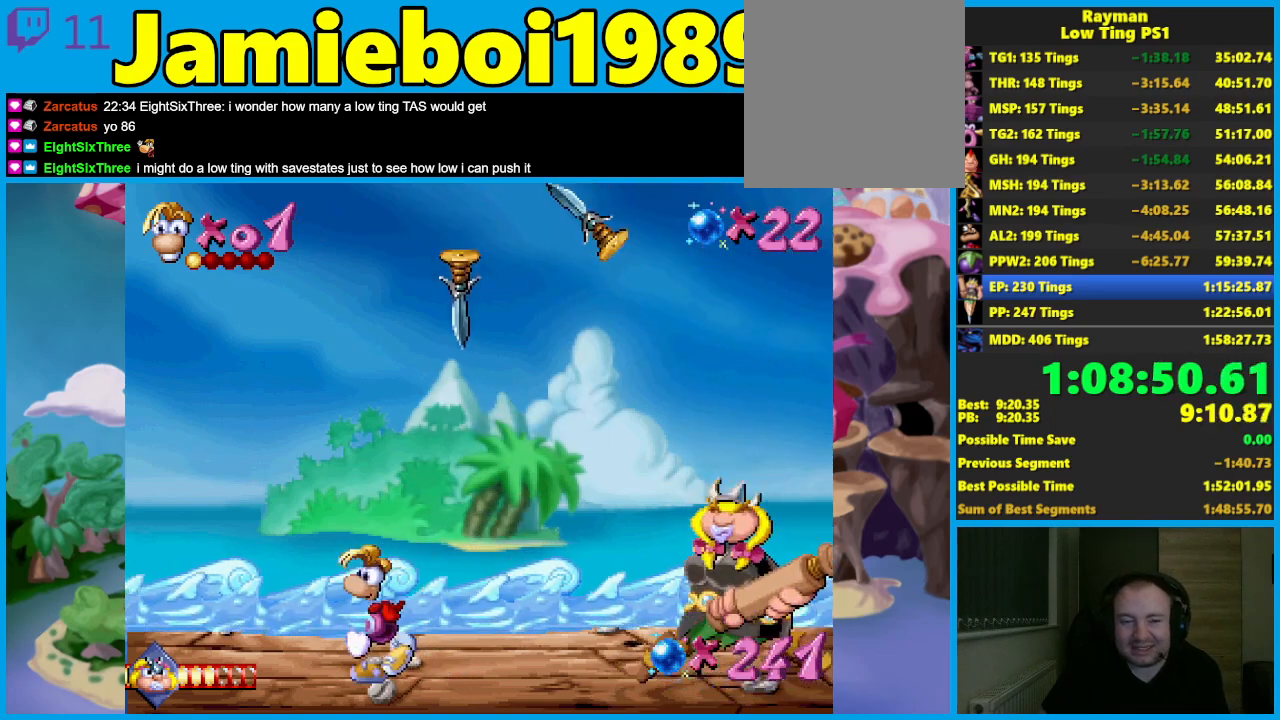
{"buttons": [], "left_stick": "center", "button_events": []}
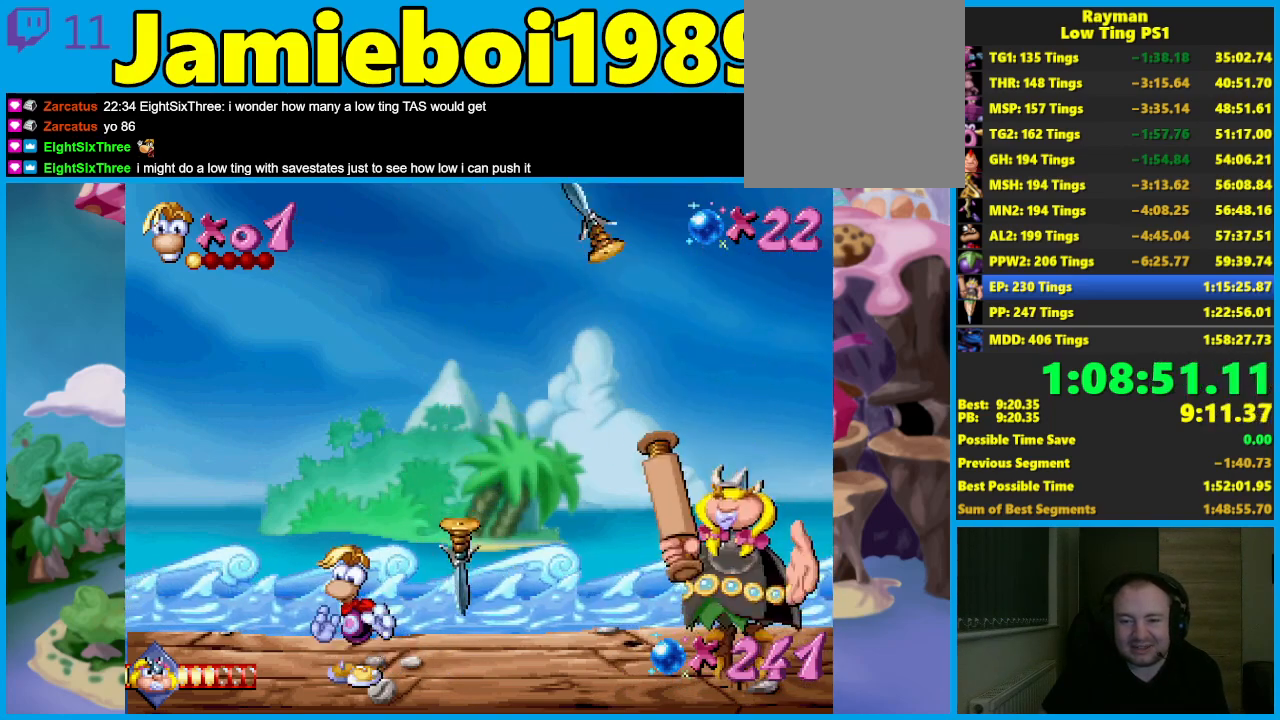
{"buttons": [], "left_stick": "center", "button_events": []}
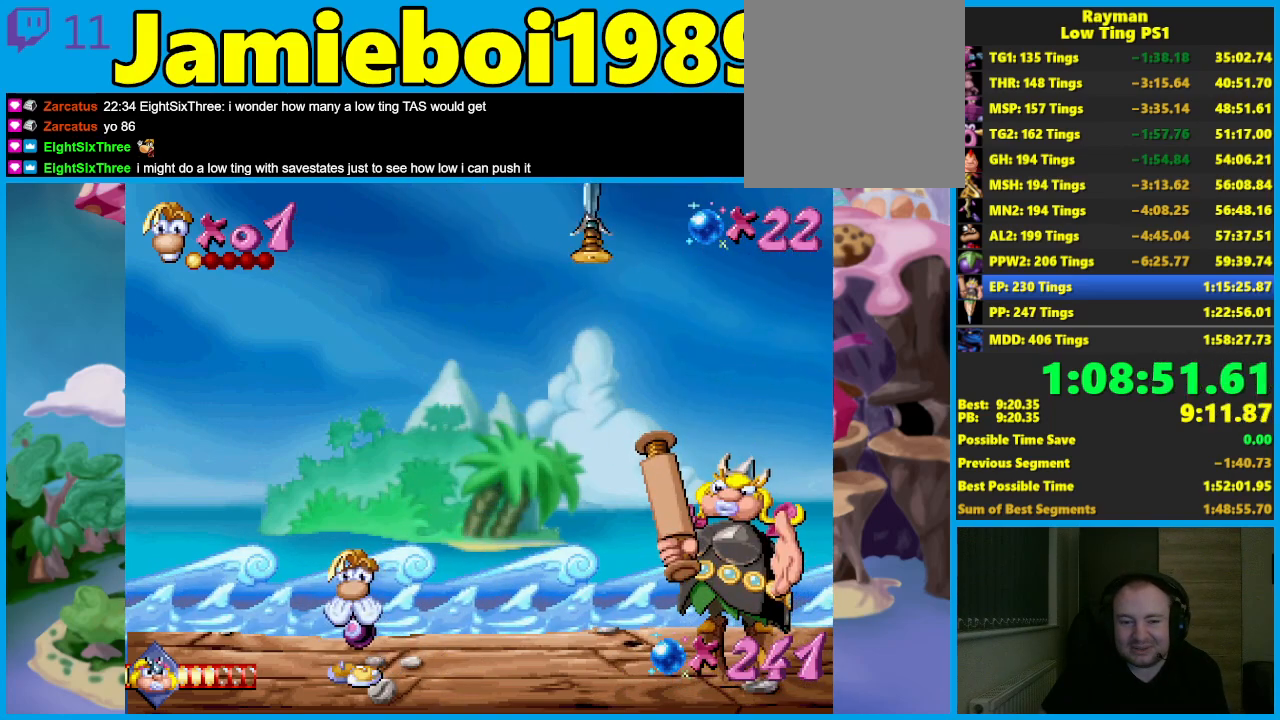
{"buttons": [], "left_stick": "center", "button_events": []}
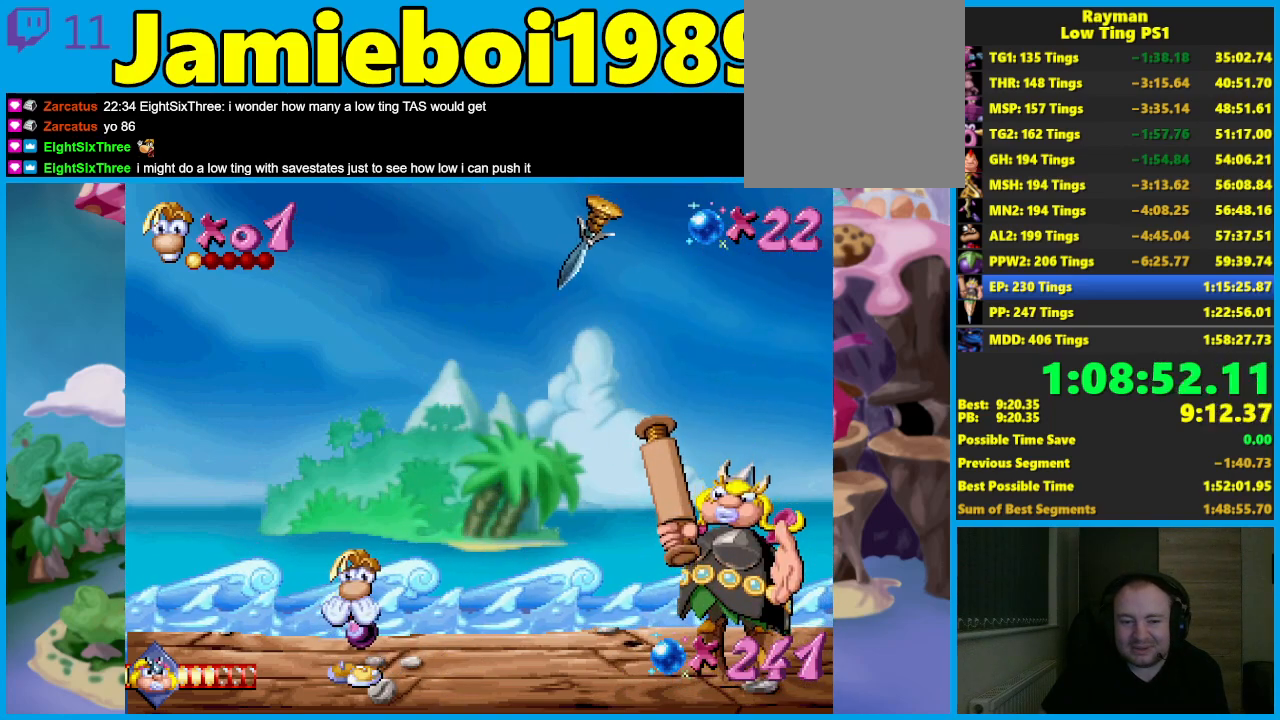
{"buttons": [], "left_stick": "left", "button_events": [[117, "A", "down"], [150, "X", "down"], [167, "A", "up"], [267, "X", "up"]]}
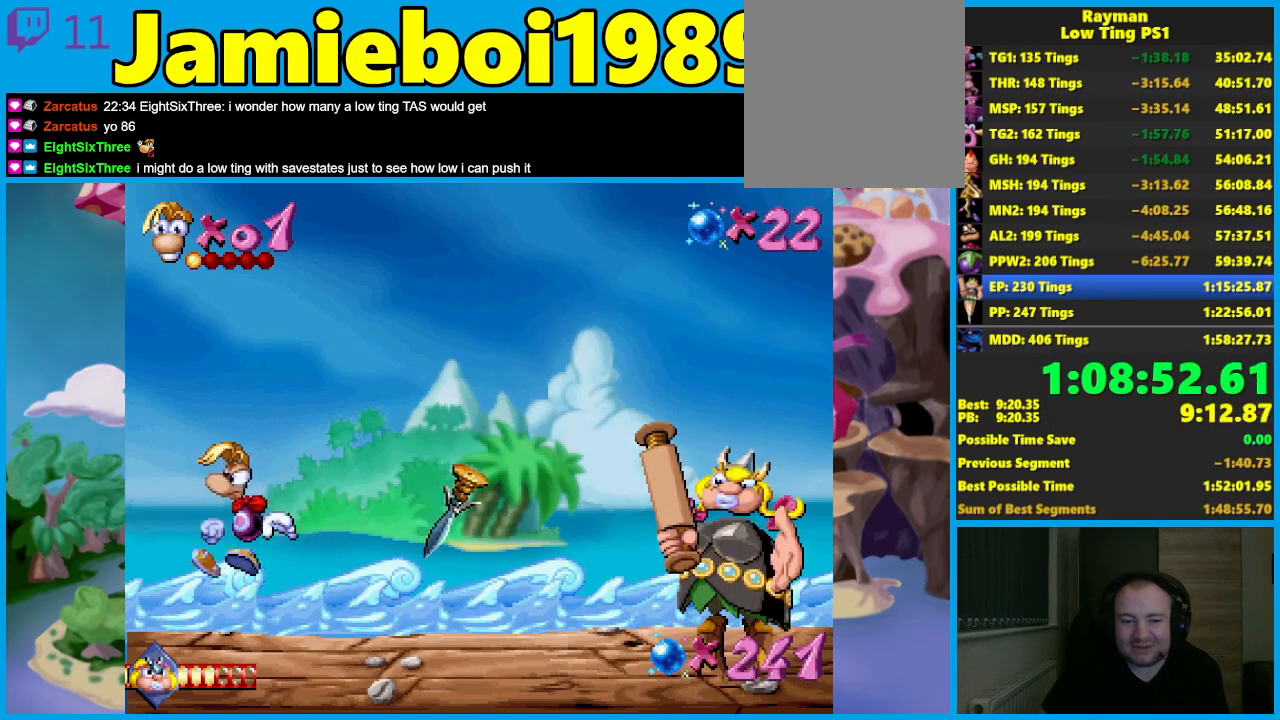
{"buttons": [], "left_stick": "left", "button_events": []}
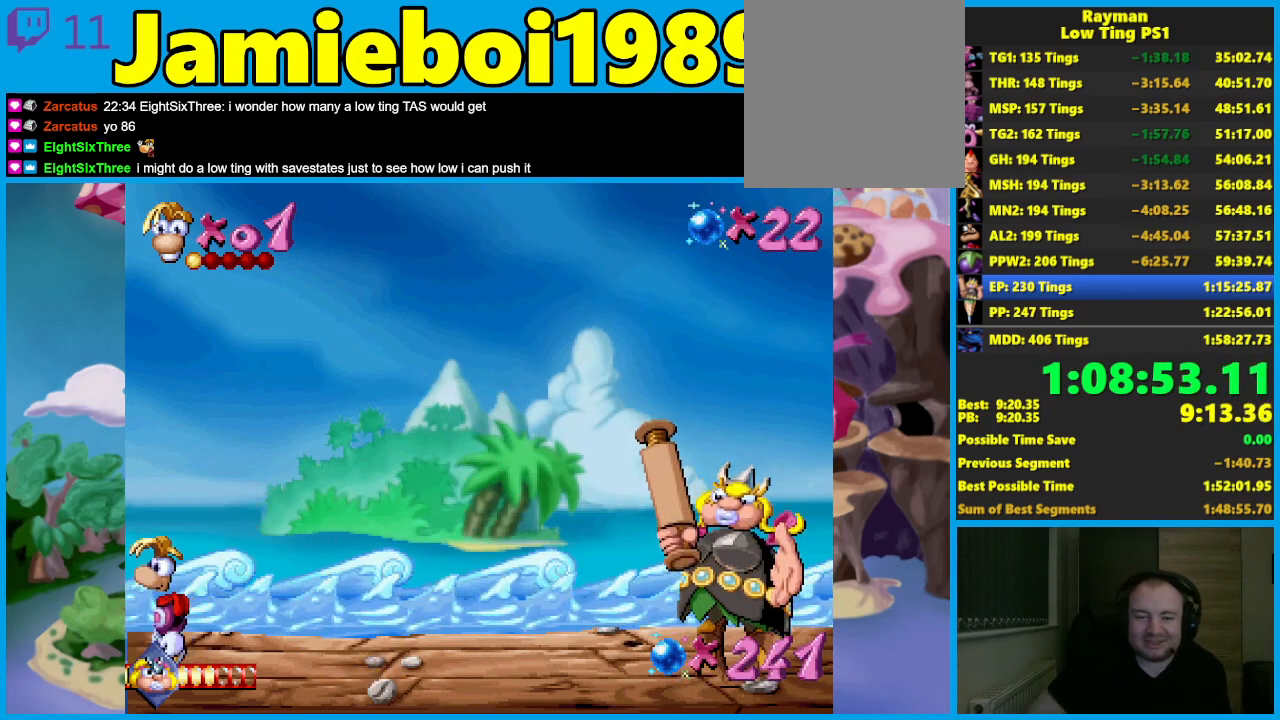
{"buttons": [], "left_stick": "center", "button_events": []}
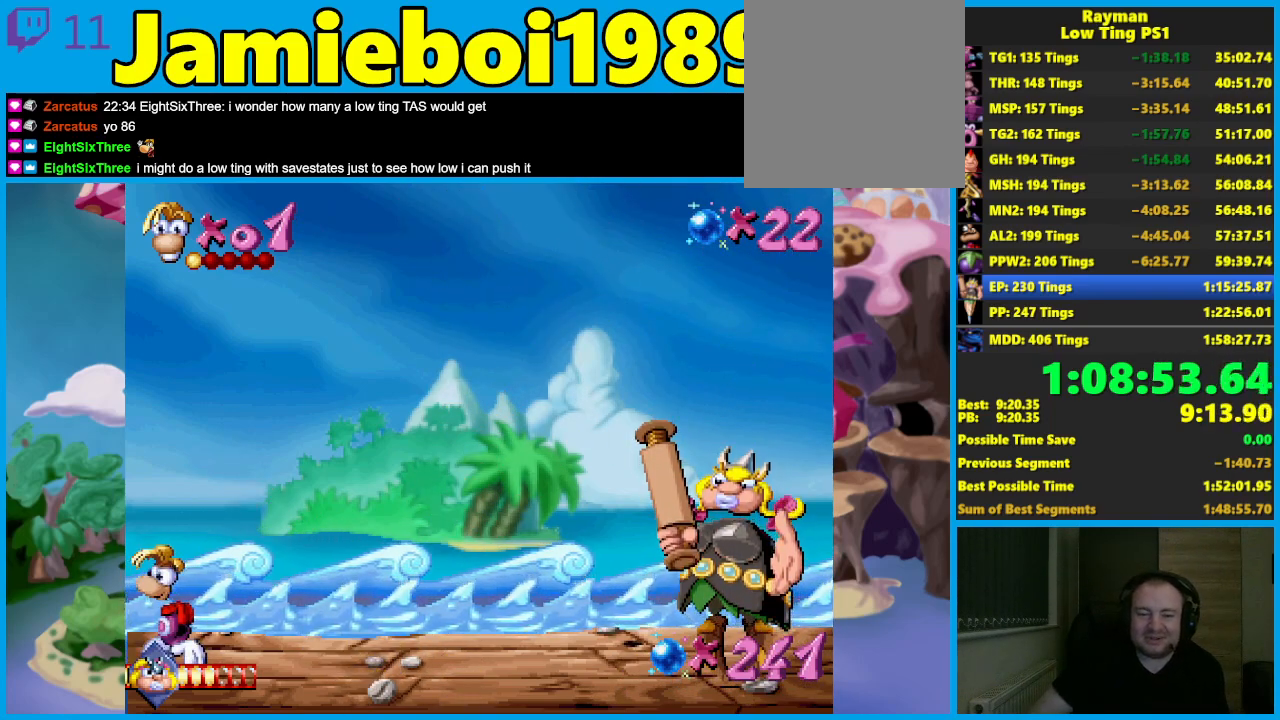
{"buttons": [], "left_stick": "center", "button_events": []}
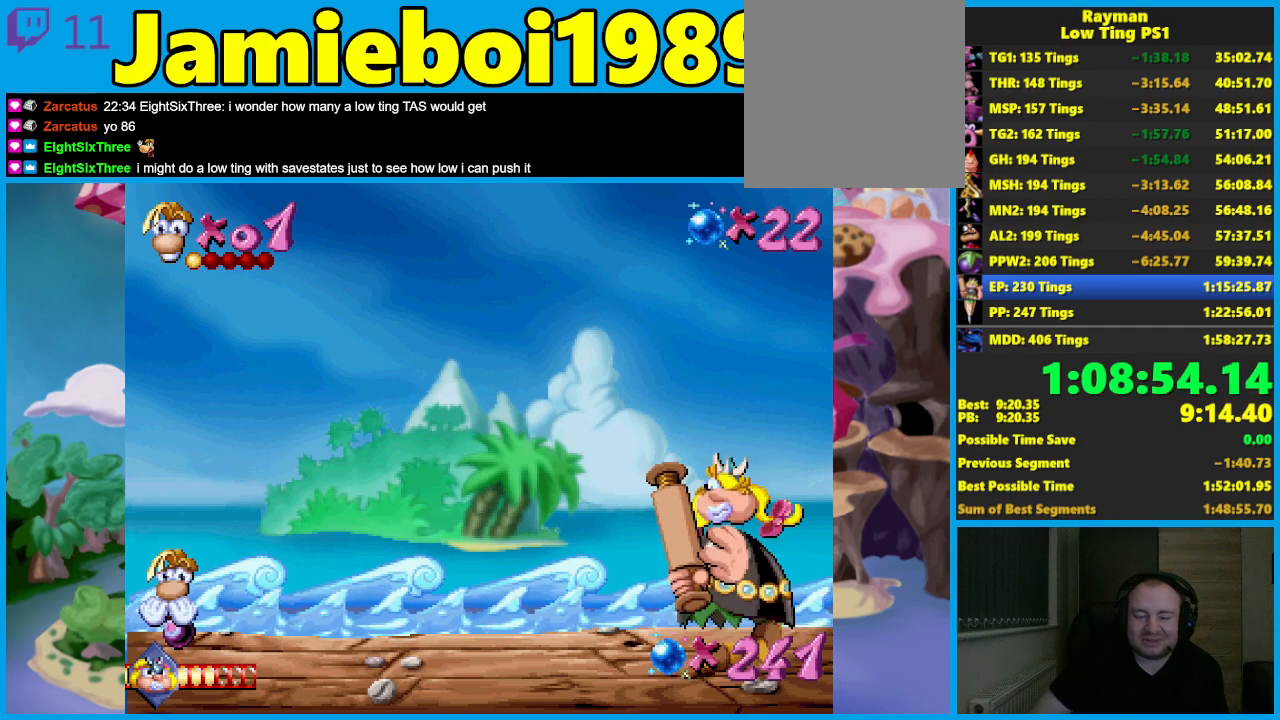
{"buttons": [], "left_stick": "center", "button_events": []}
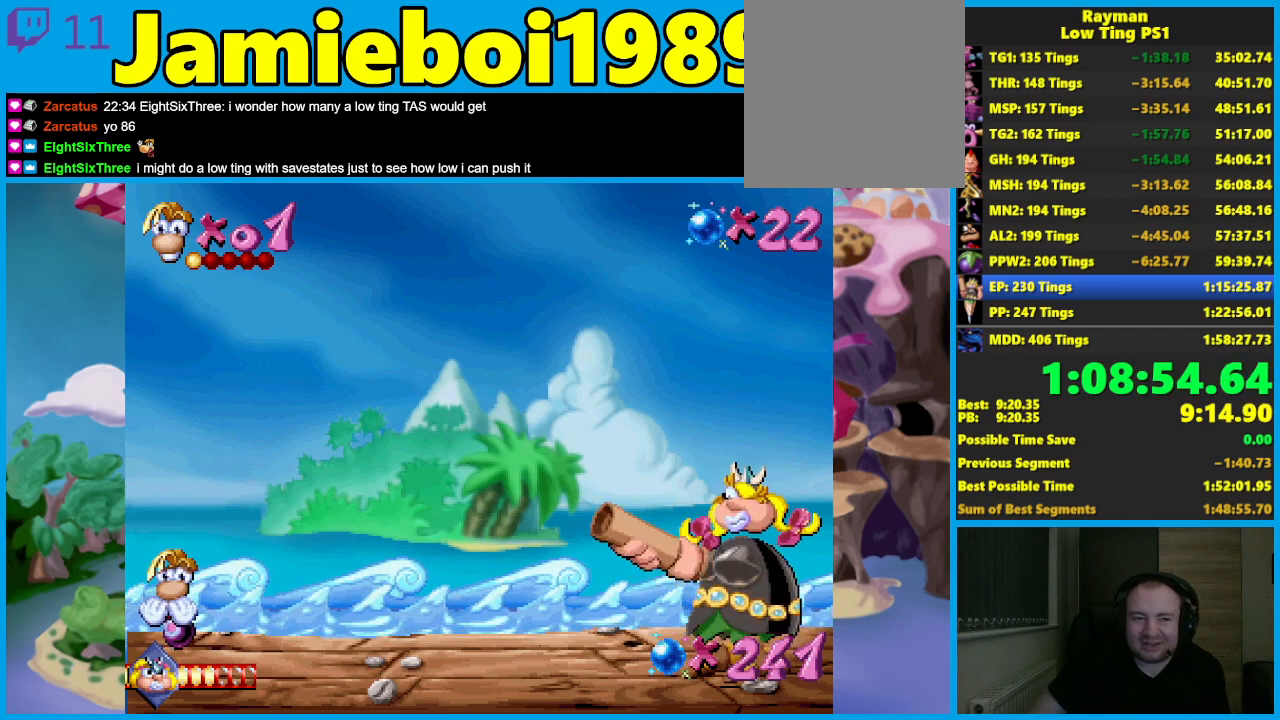
{"buttons": [], "left_stick": "center", "button_events": []}
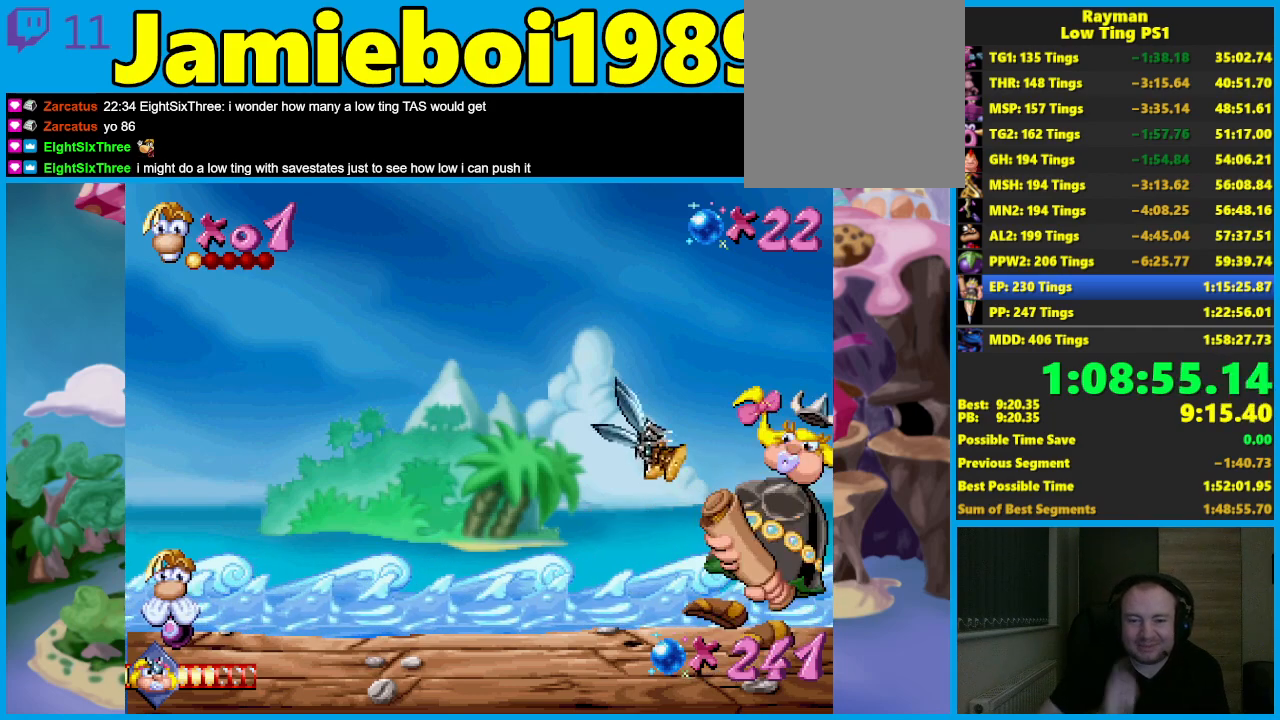
{"buttons": [], "left_stick": "center", "button_events": []}
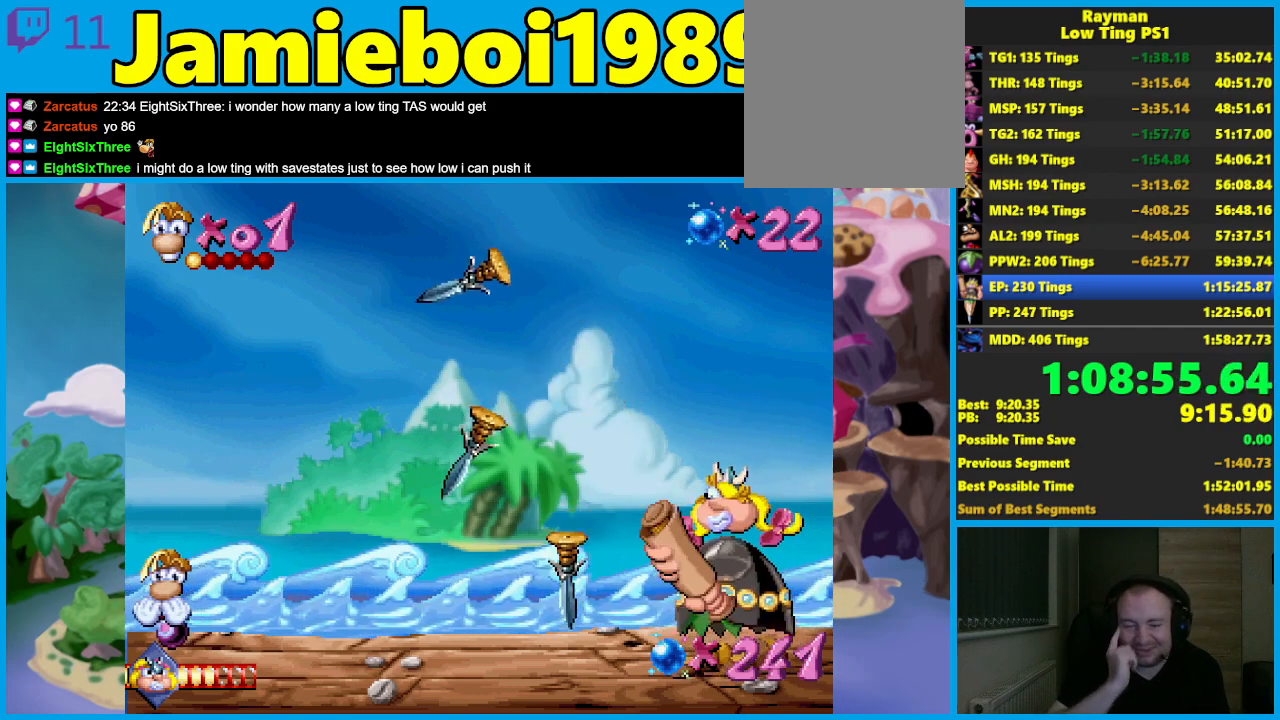
{"buttons": [], "left_stick": "center", "button_events": []}
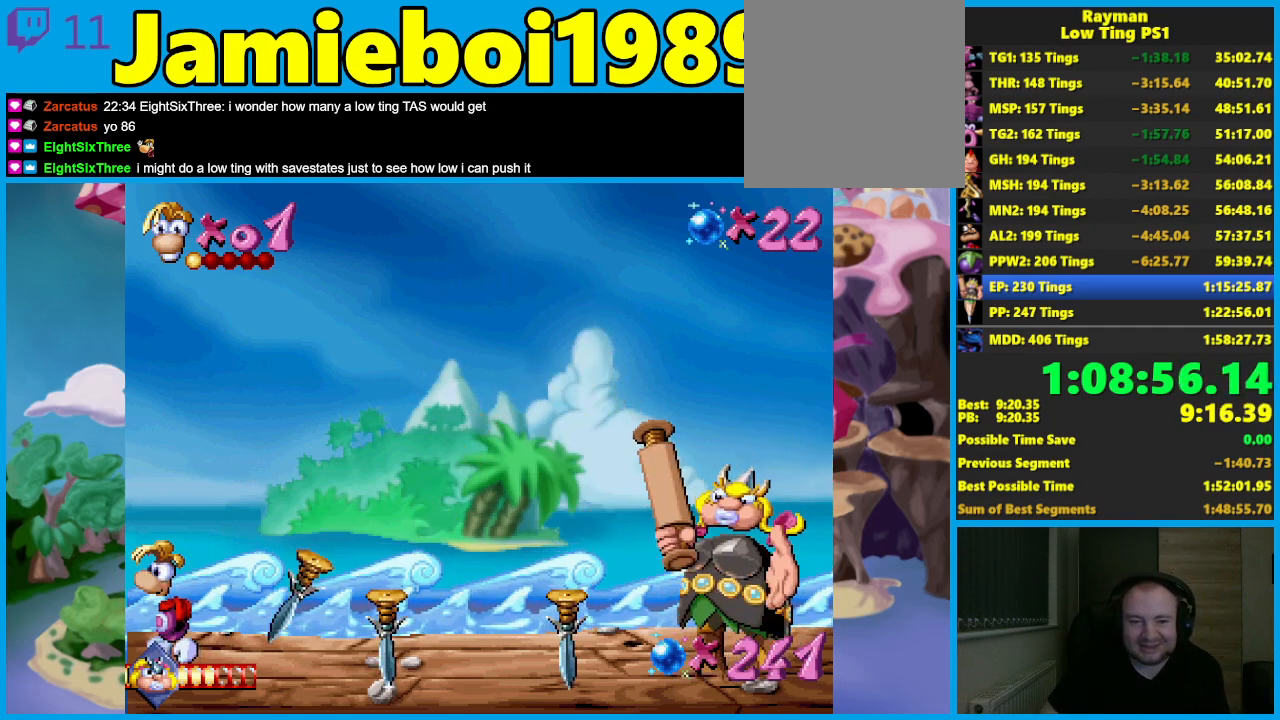
{"buttons": [], "left_stick": "right", "button_events": [[217, "A", "down"], [500, "A", "up"]]}
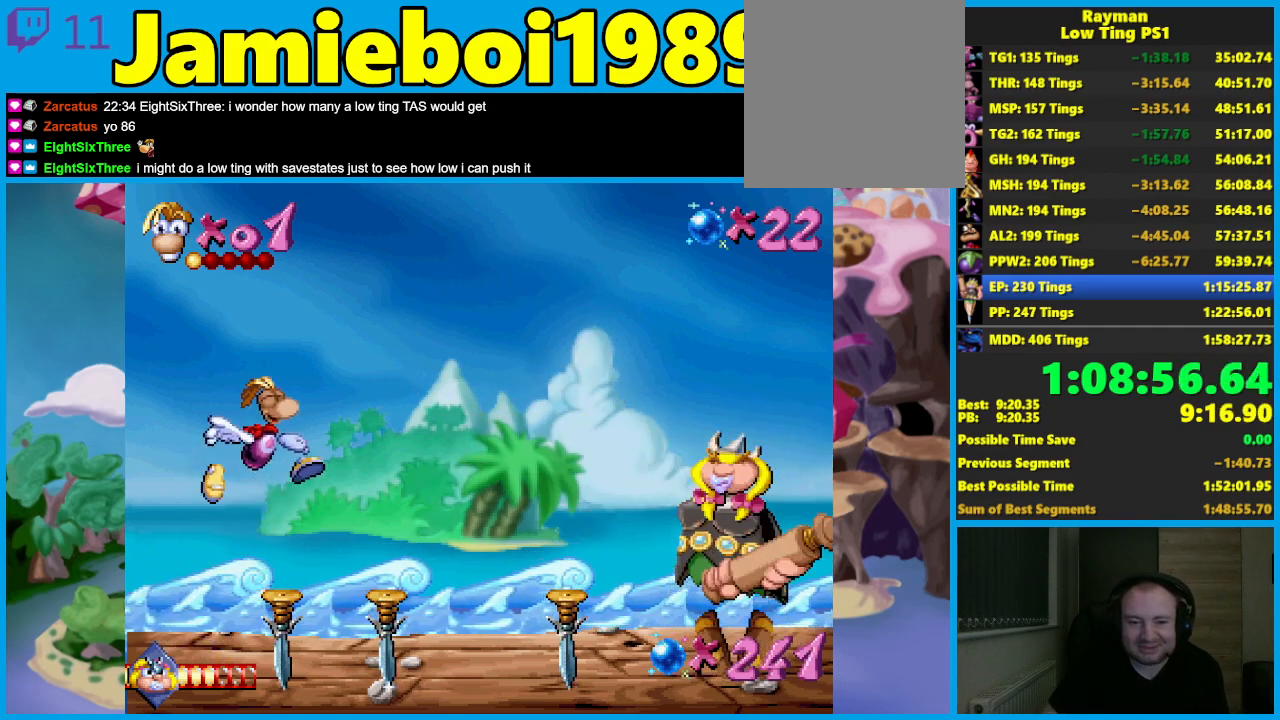
{"buttons": [], "left_stick": "right", "button_events": []}
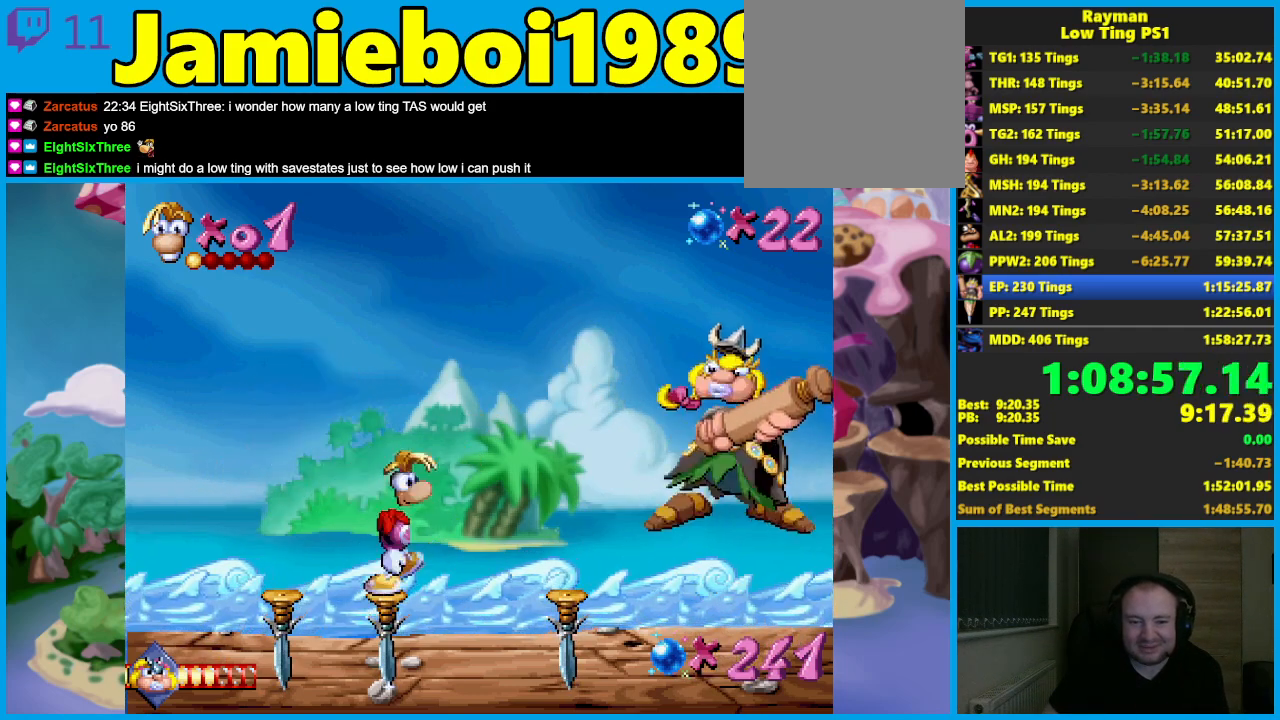
{"buttons": [], "left_stick": "center", "button_events": [[383, "X", "down"], [500, "X", "up"]]}
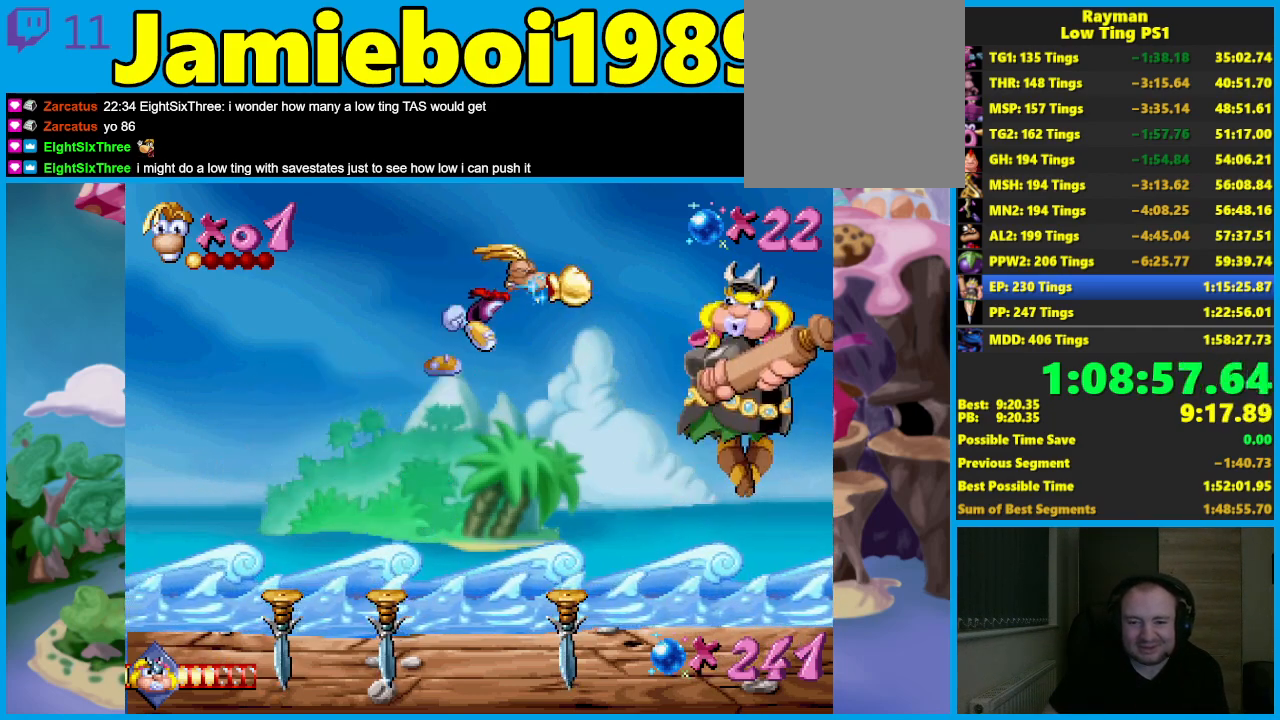
{"buttons": [], "left_stick": "down", "button_events": []}
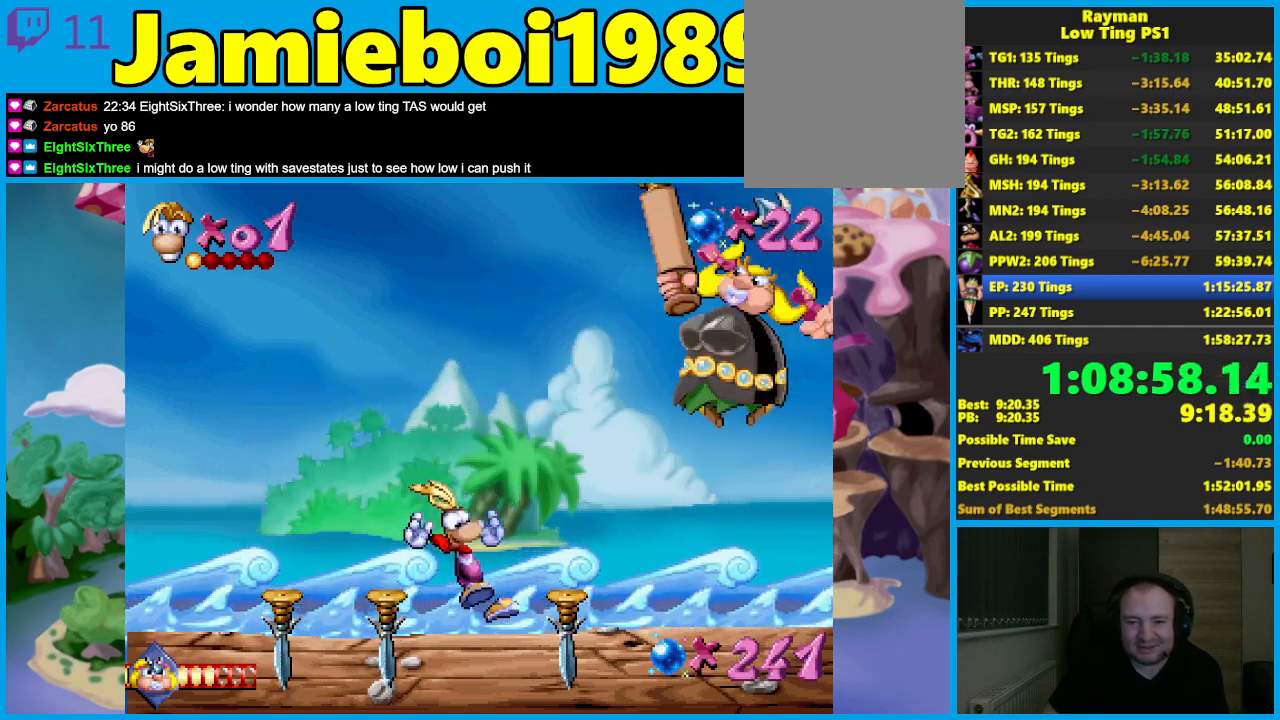
{"buttons": [], "left_stick": "down", "button_events": []}